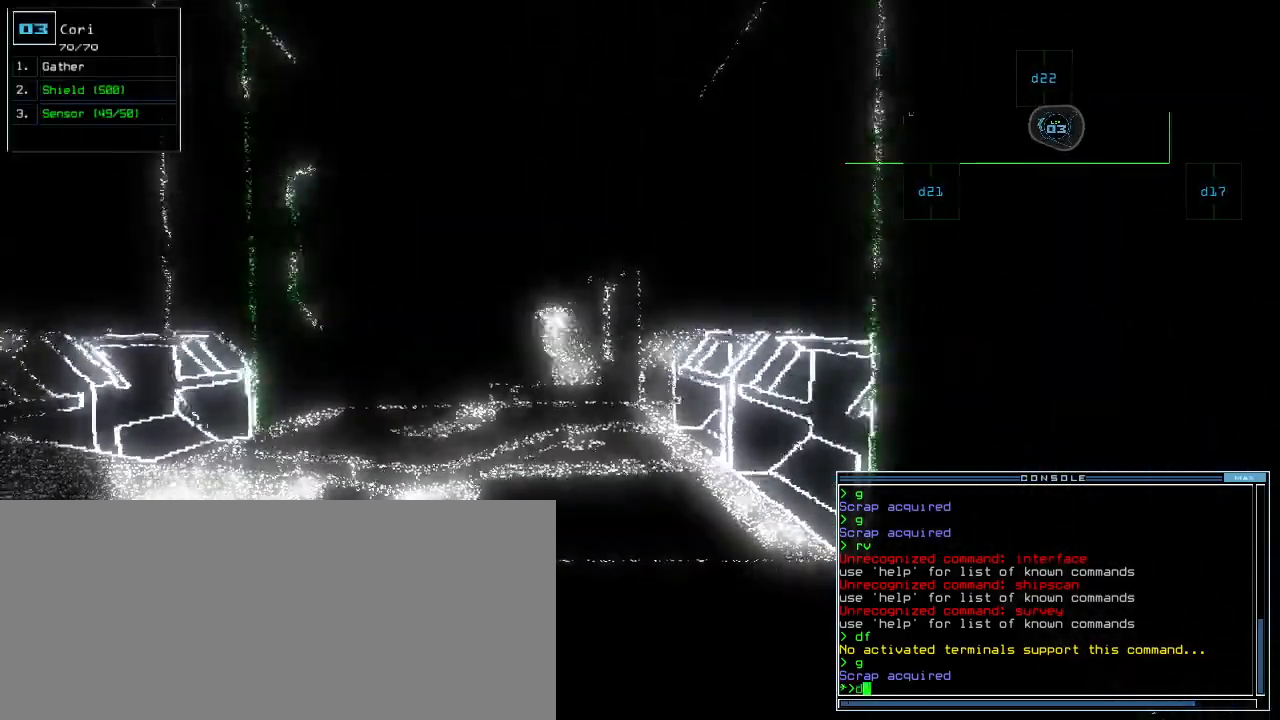
Gameplay with keyboard; each line is a JSON object with the keys held at the frame after it. "events" lists presses ("down") and releases ("up") of ".", "0", "1", "2", "3", "4", "5", "6", "7", "8", "9", "a", "b", "backspace", "c", "caps_lock", "comma", "ctrl_l", "ctrl_r", "d", "down", "e", "equals", "escape", "f", "f12", "g", "h", "i", "j", "k", "l", "left", "m", "minus", "n", "o", "p", "q", "quote", "r", "return", "right", "s", "semicolon", "shift_l", "shift_r", "space", "t", "tab", "tilde", "u", "up", "v", "w", "x", "y" and "z" between this image and that frame as [ms after this image, input, new state], when the widget could be followed in between. No other keys are recorded. Mouse input is not recorded.
{"keys": [], "events": [[20, "d", "up"], [40, "right", "down"], [360, "return", "down"], [380, "right", "up"], [400, "return", "up"]]}
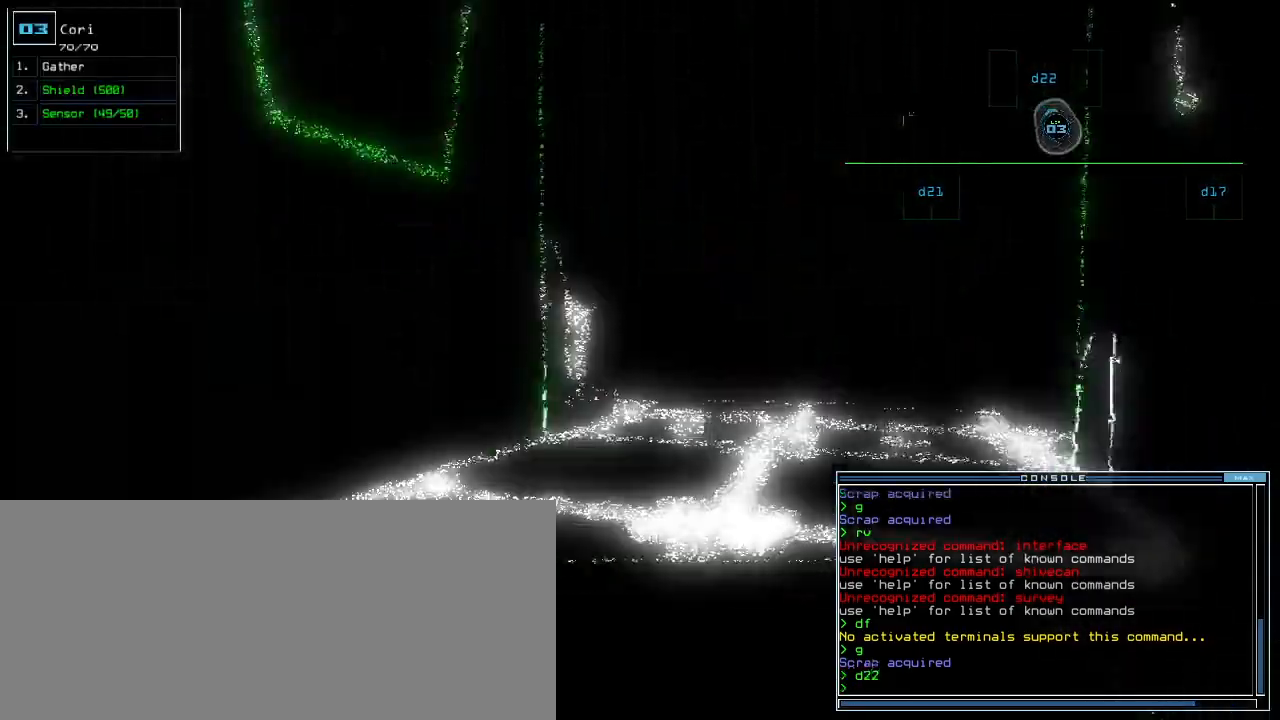
{"keys": ["up"], "events": [[20, "up", "down"], [280, "right", "down"], [340, "right", "up"]]}
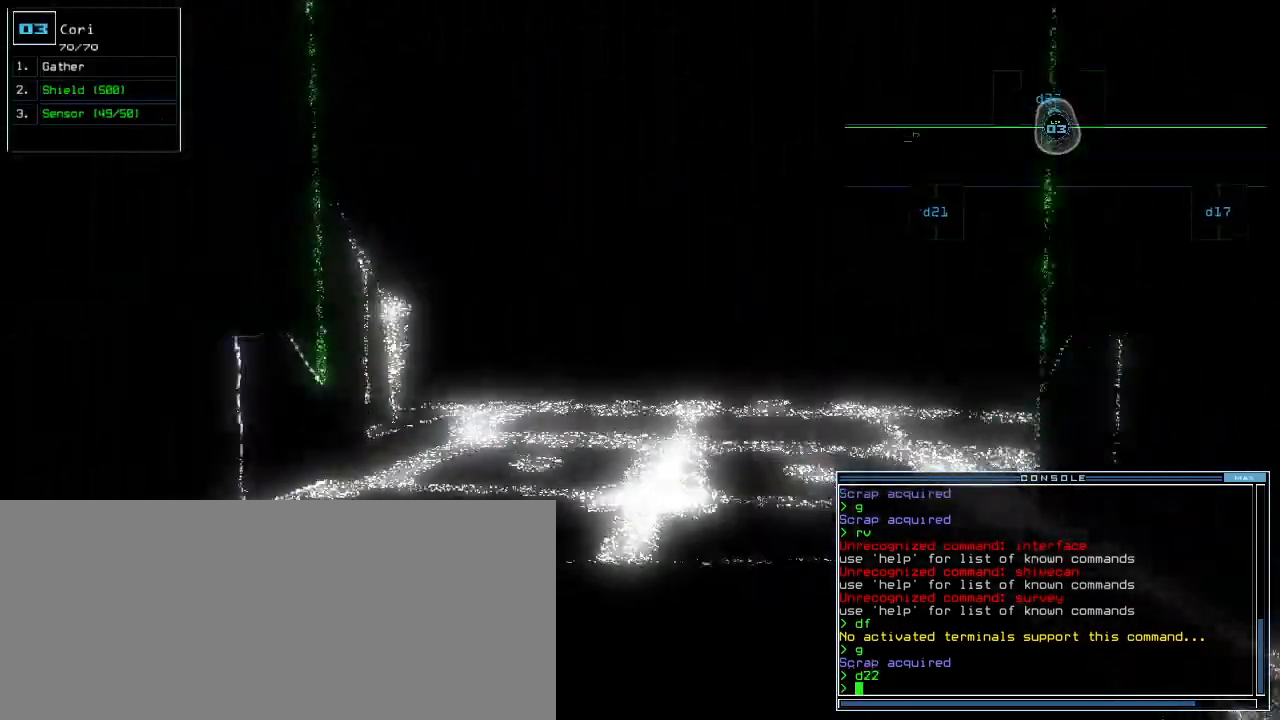
{"keys": [], "events": [[40, "up", "up"], [160, "right", "down"], [220, "right", "up"]]}
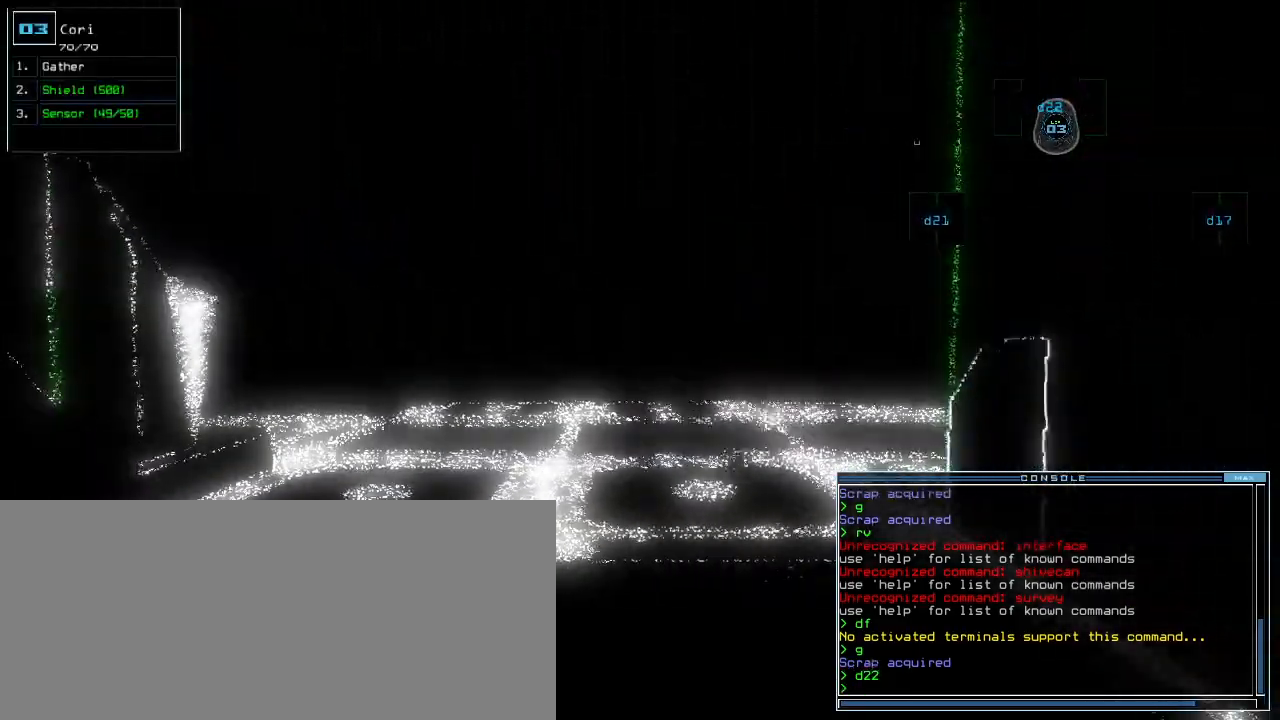
{"keys": [], "events": [[360, "d", "down"], [460, "d", "up"]]}
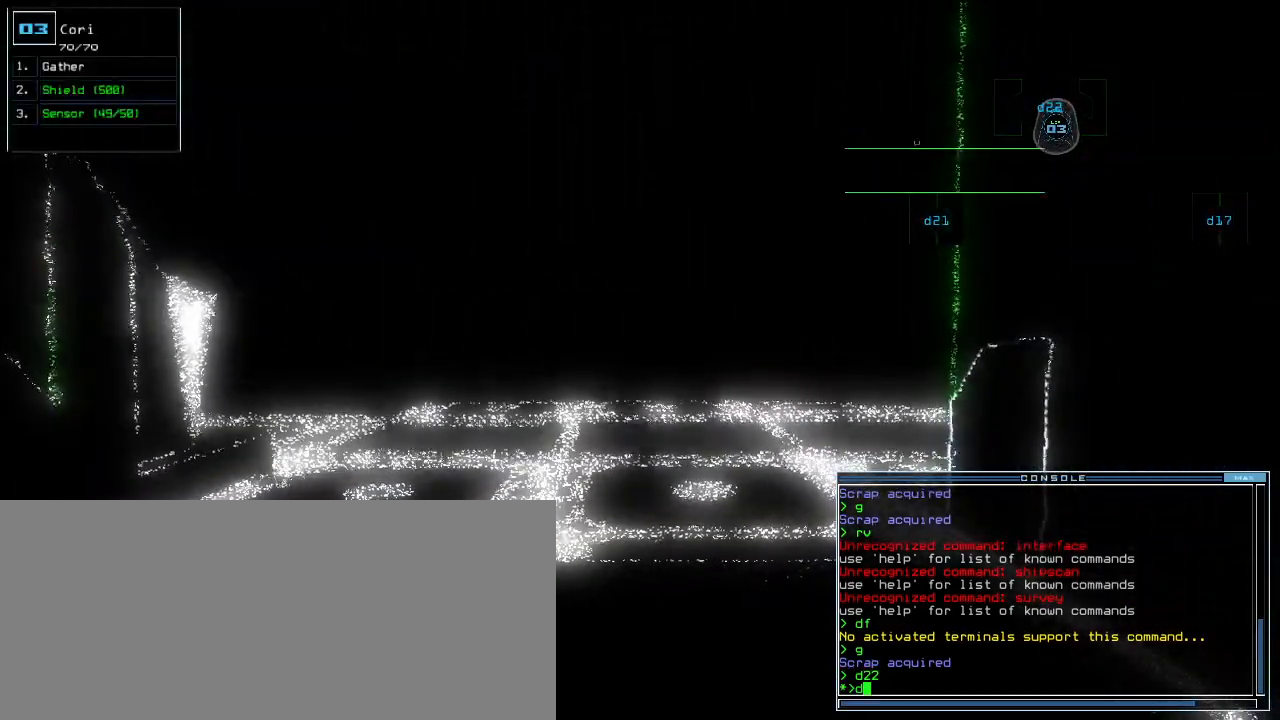
{"keys": [], "events": []}
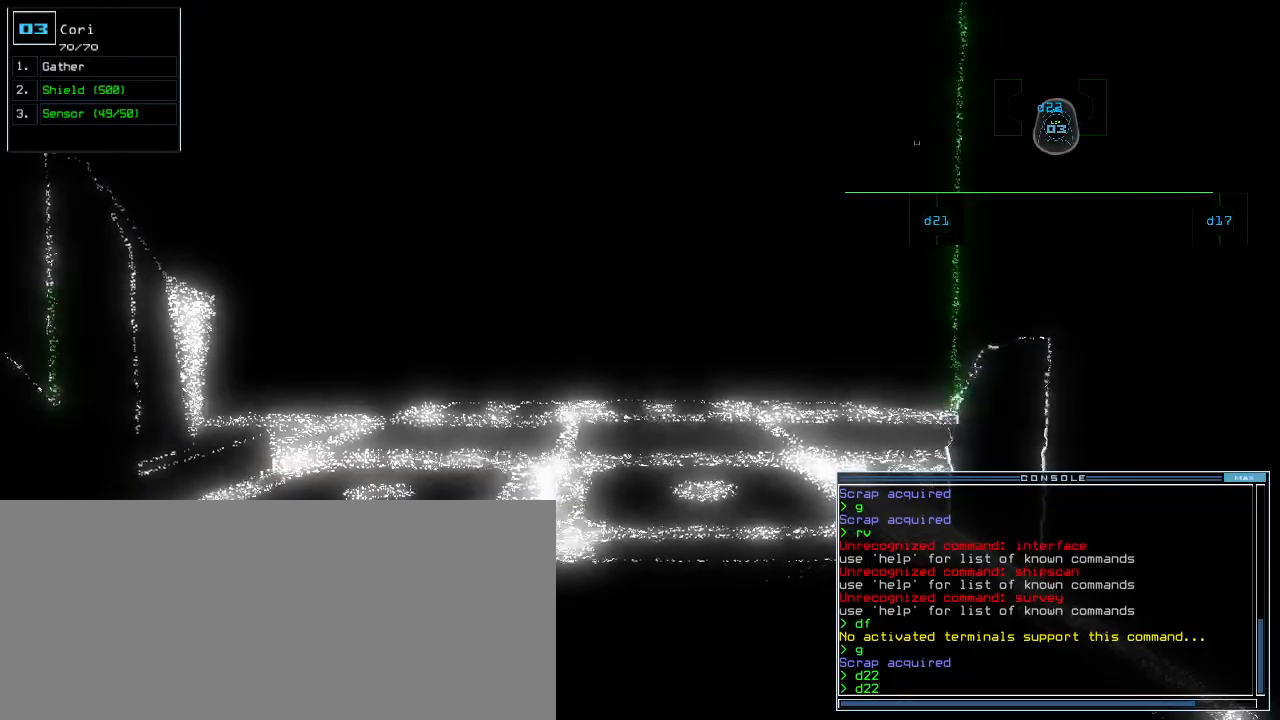
{"keys": [], "events": []}
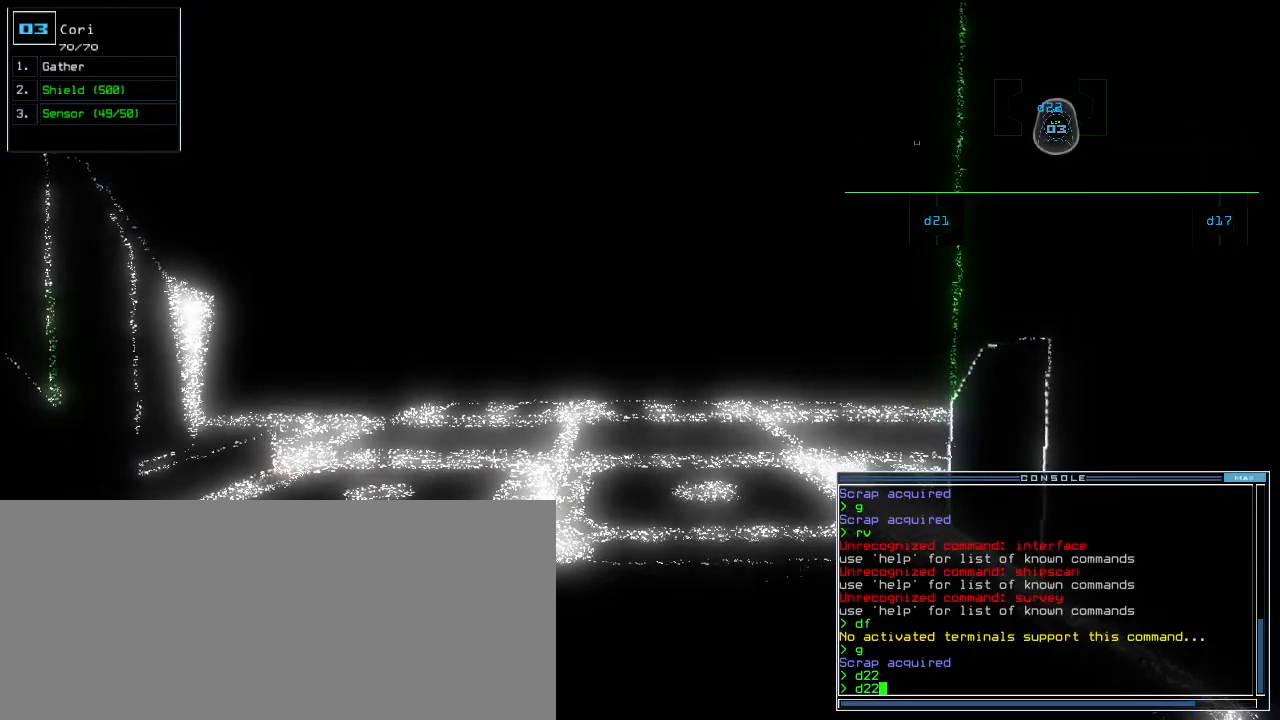
{"keys": [], "events": []}
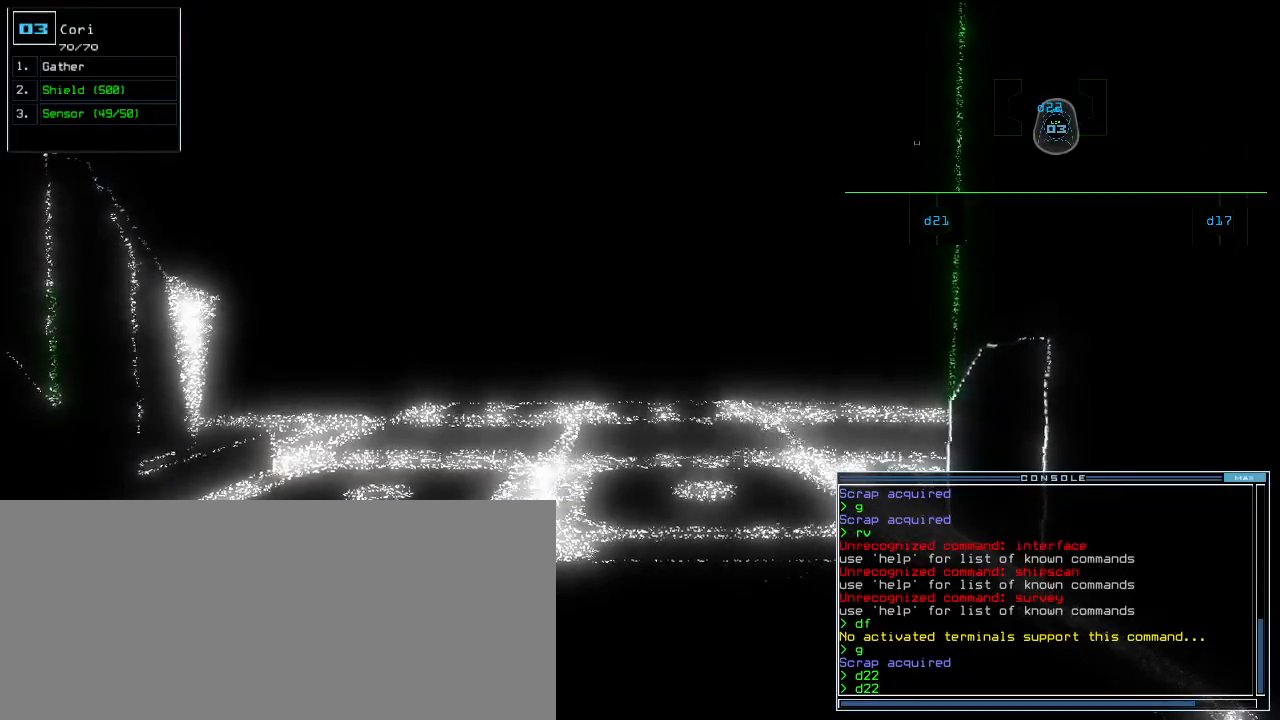
{"keys": [], "events": []}